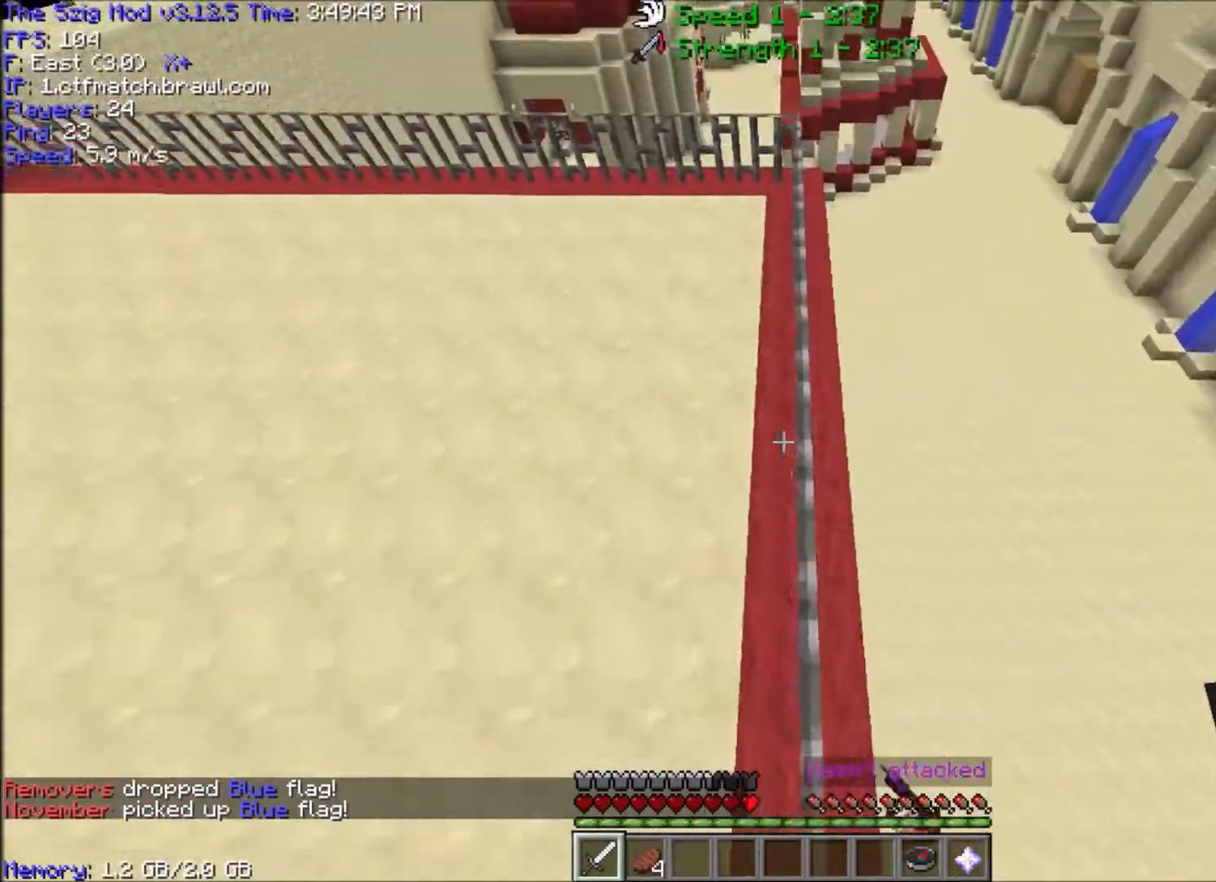
Gameplay with keyboard and mouse; each line is a JSON object with the keys and mouse buttons held at the frame after it. "events" lists presses ("down") and releases ("up") of "a", "d", "s", "space", "w", "mouse_left" and "mouse_right" between this image and that frame as [ms after this image, input, new state], when the widget could be followed in between. "mouse_left", "mouse_right" = the "left", "right" buttons of the "mouse" list. No other keys are recorded. Fast repeated clicks can show as one long hold. Mouse movement is not recorded.
{"keys": ["a", "space", "w"], "mouse": [], "events": [[434, "a", "down"]]}
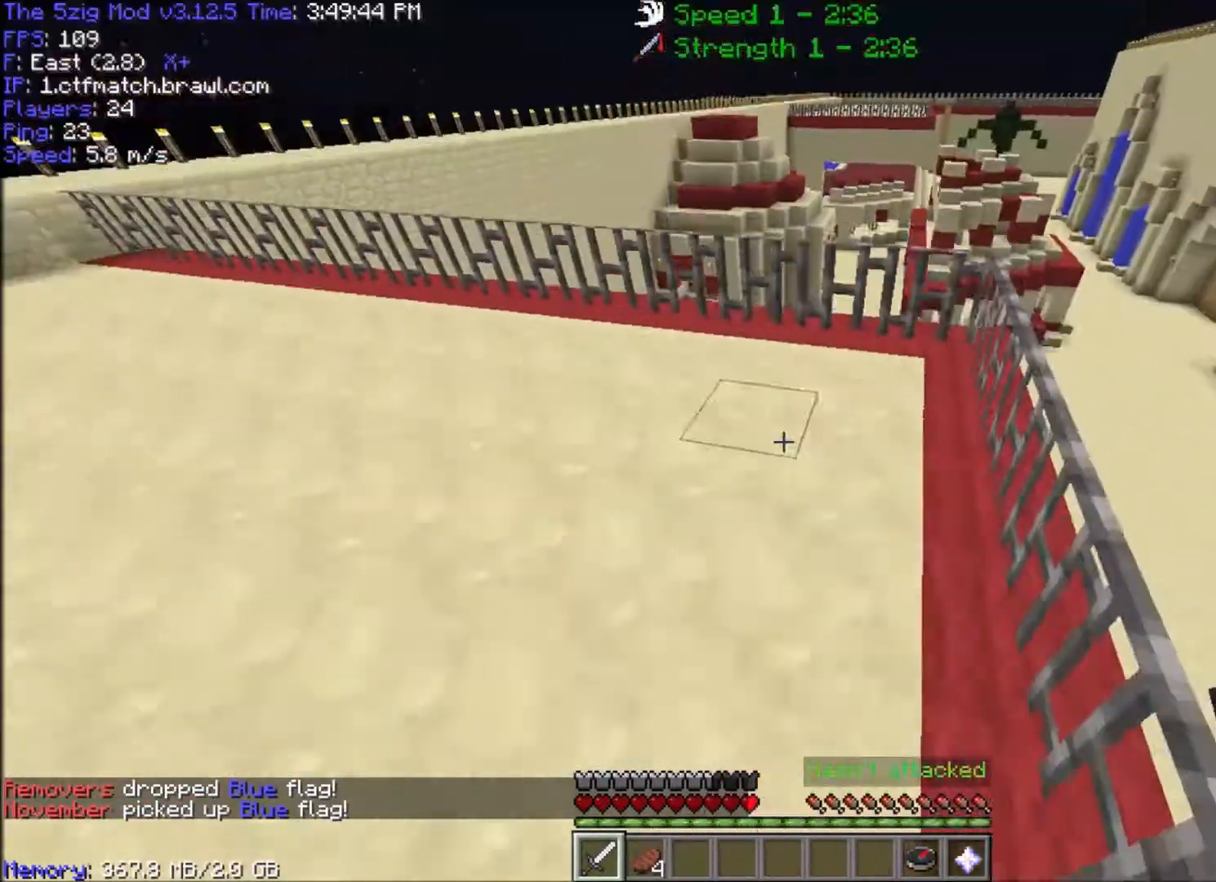
{"keys": ["space", "w"], "mouse": [], "events": [[367, "a", "up"]]}
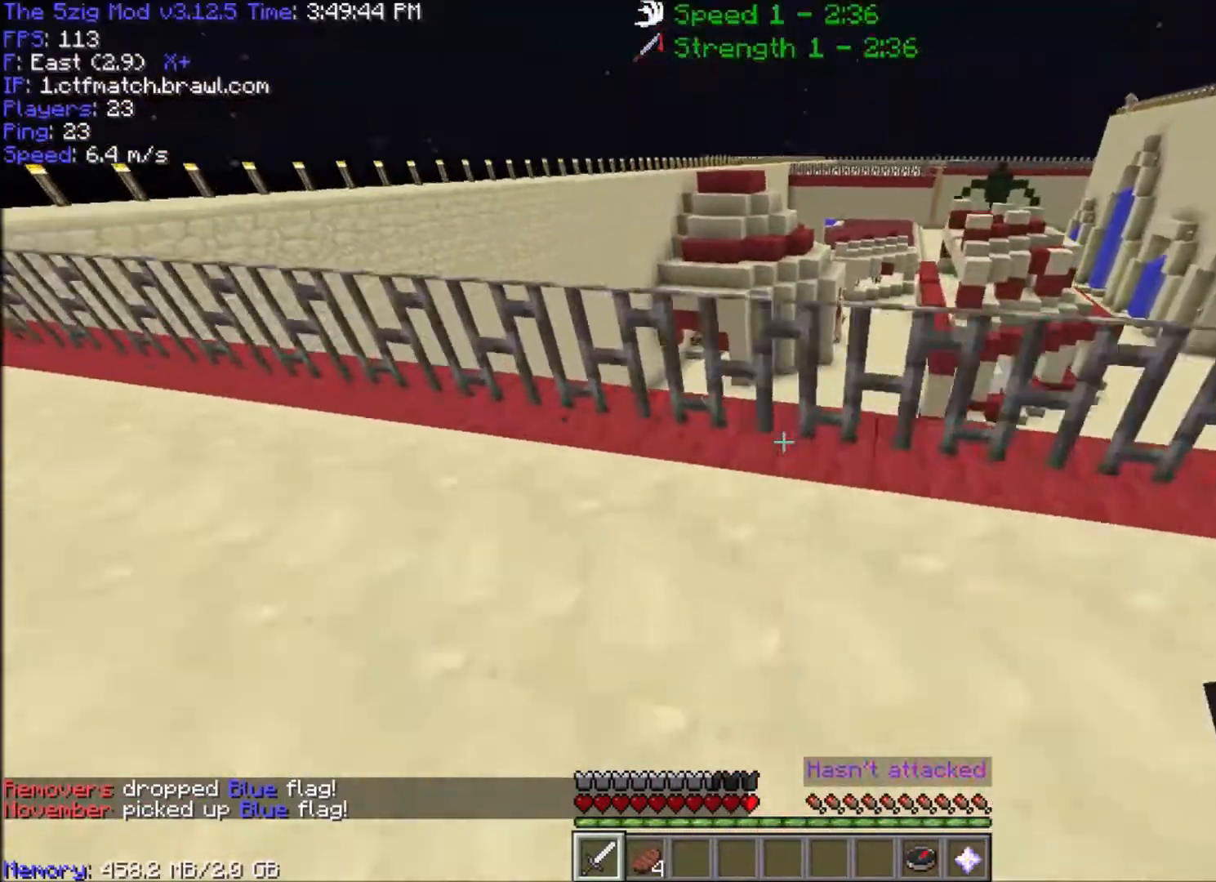
{"keys": ["space", "w"], "mouse": [], "events": [[234, "a", "down"], [434, "a", "up"]]}
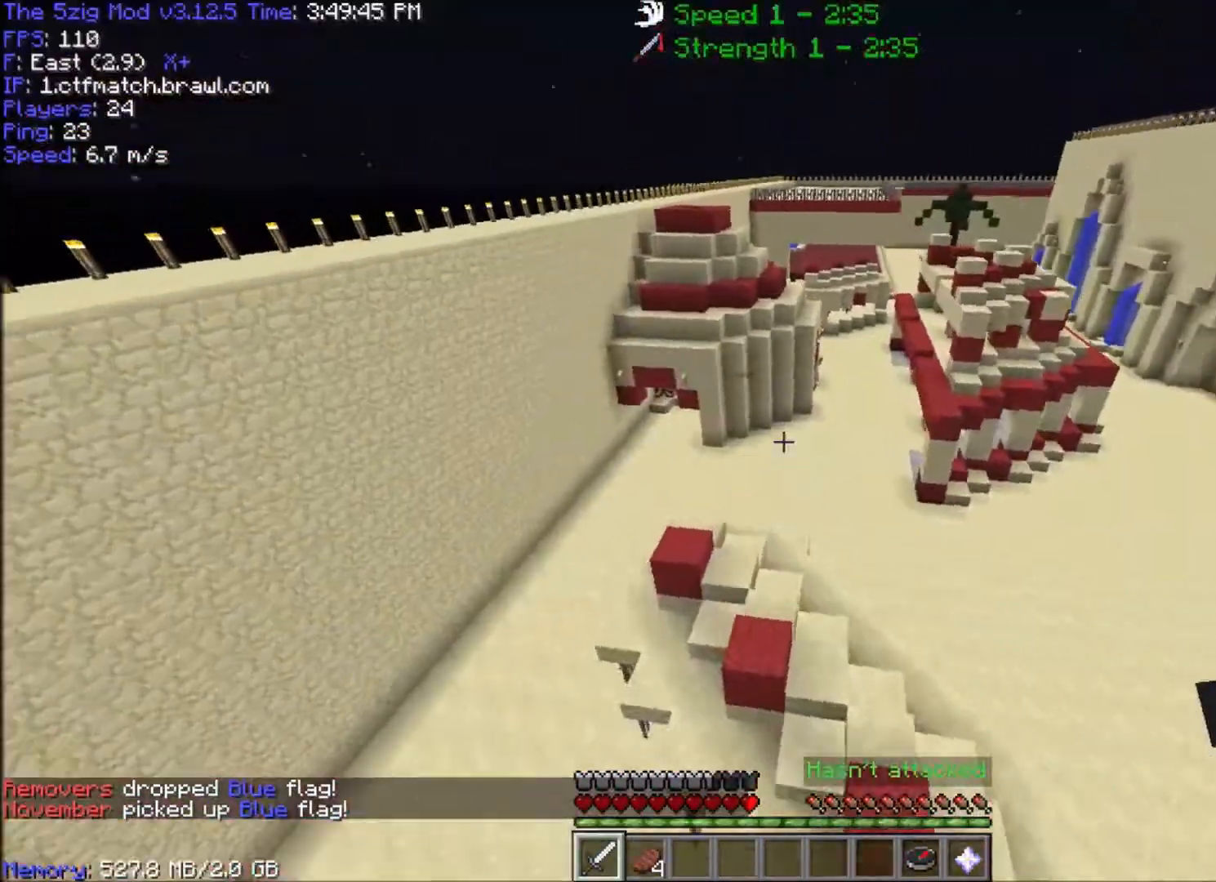
{"keys": ["space", "w"], "mouse": [], "events": []}
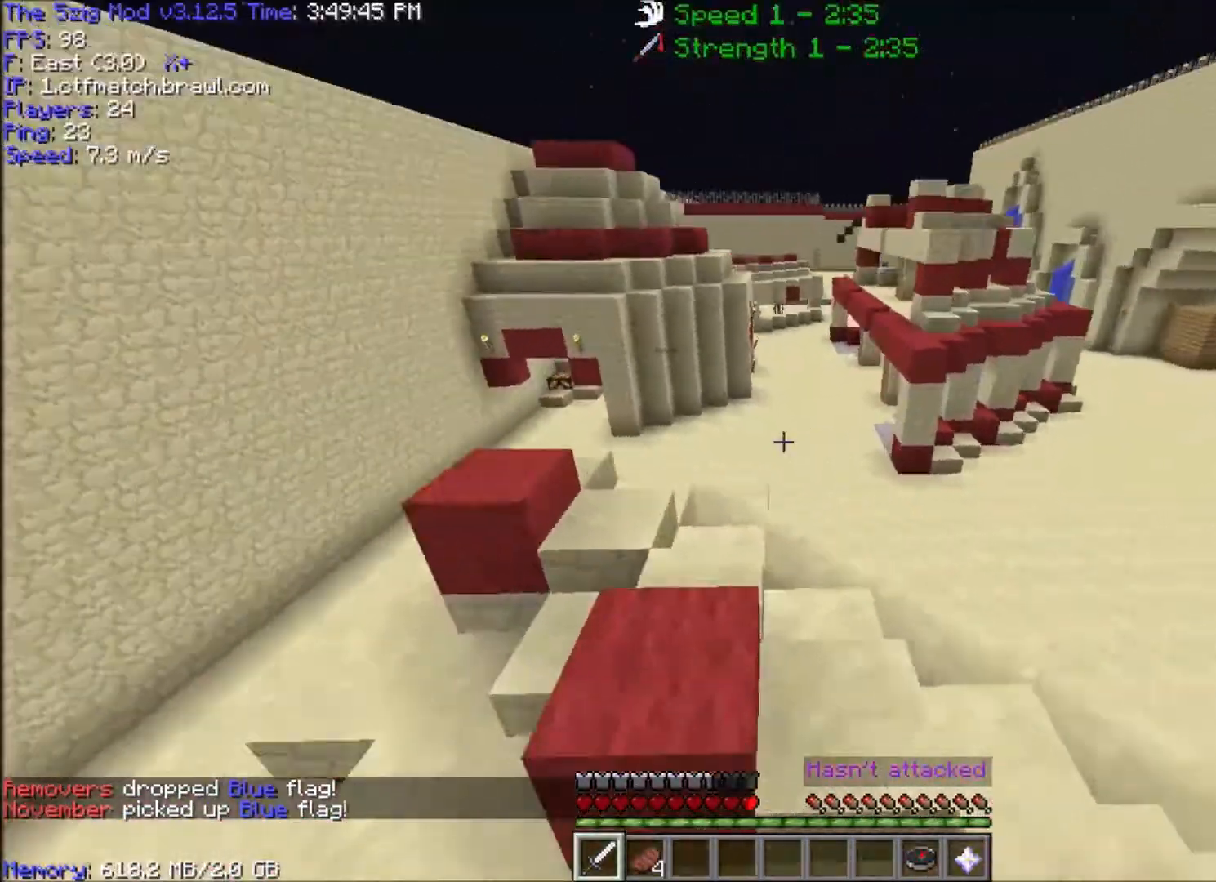
{"keys": ["space", "w"], "mouse": [], "events": []}
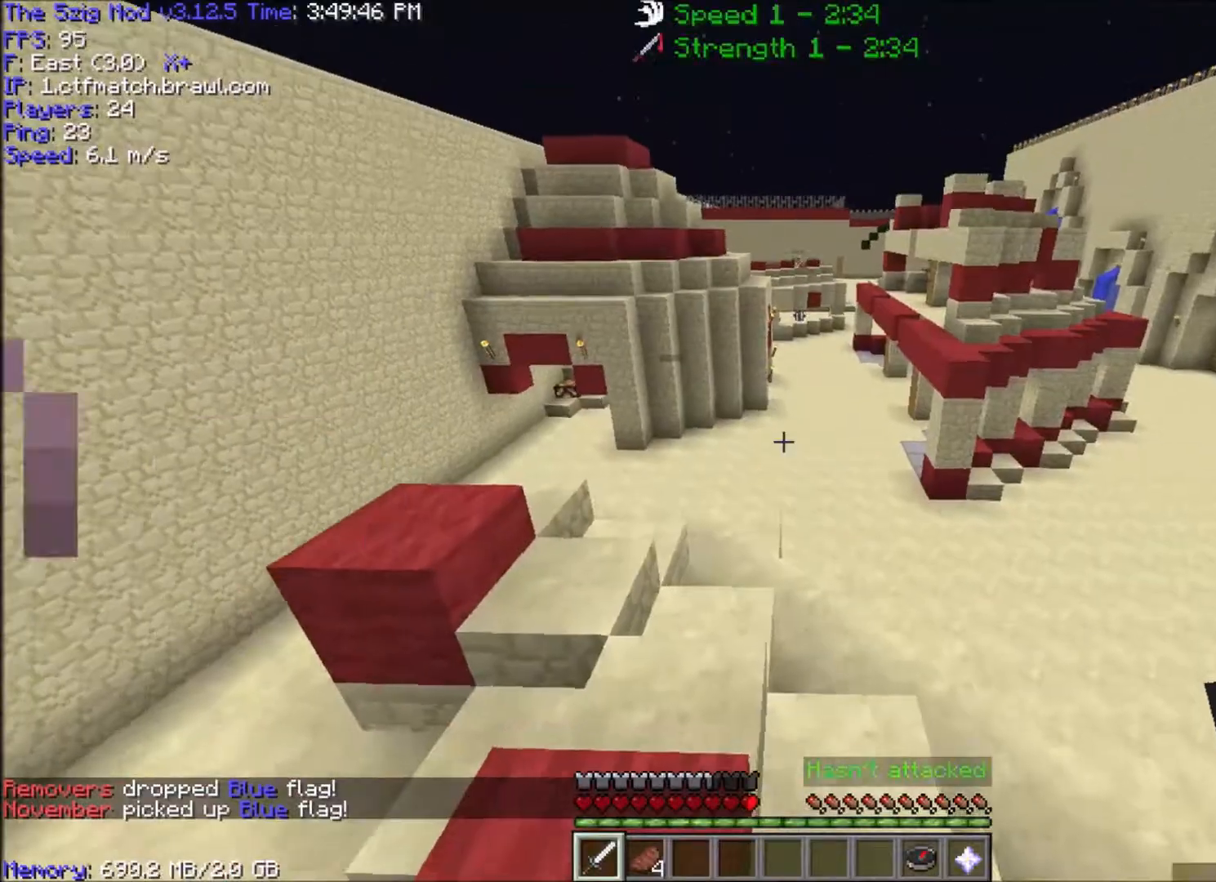
{"keys": ["space", "w"], "mouse": [], "events": [[133, "a", "down"], [367, "a", "up"]]}
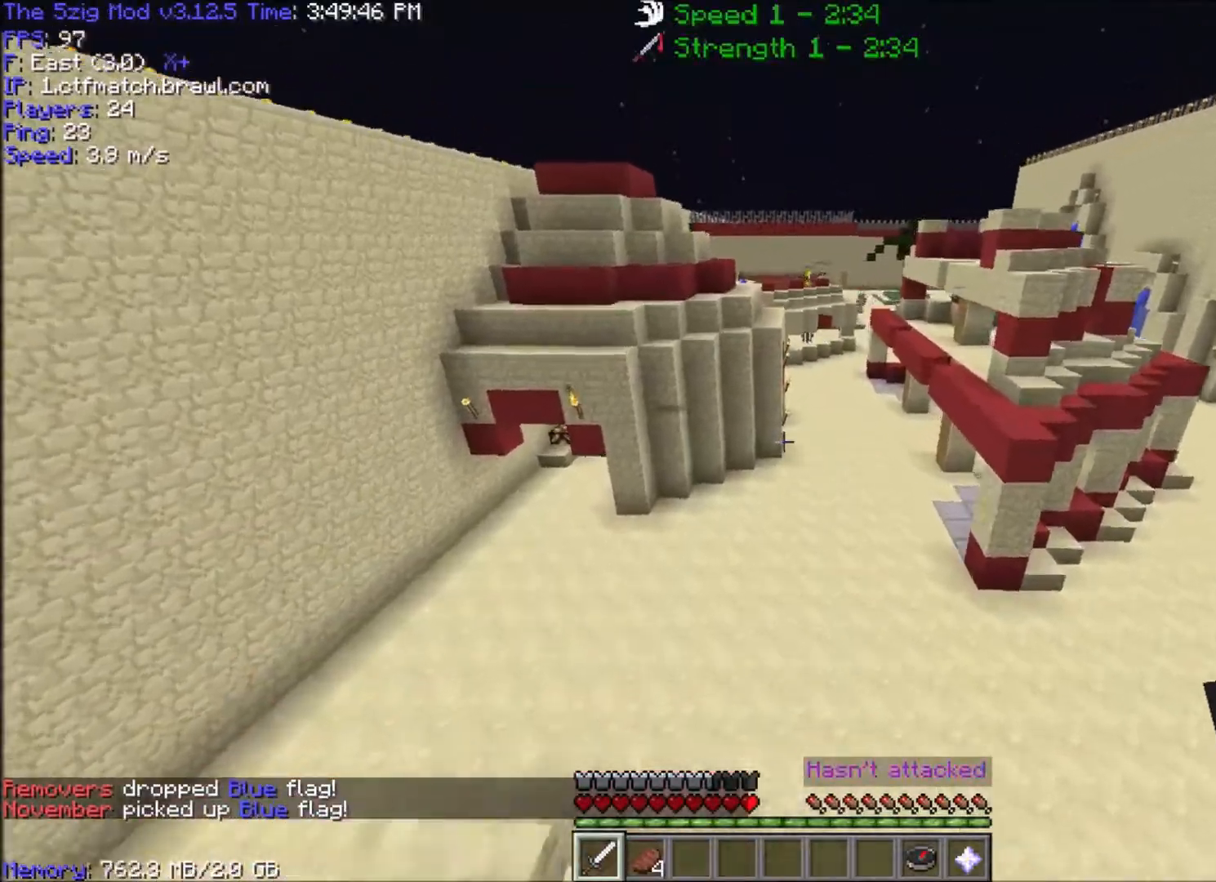
{"keys": ["space", "w"], "mouse": [], "events": []}
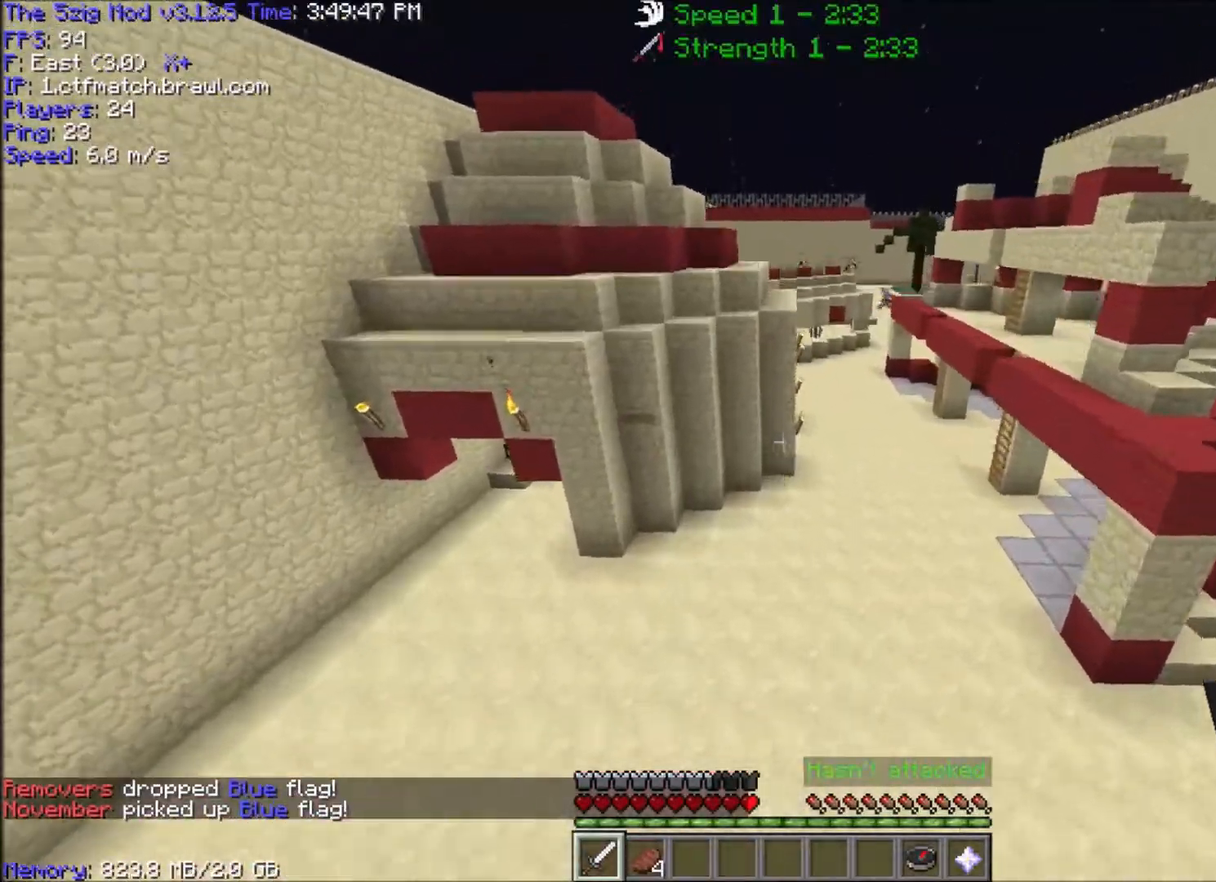
{"keys": ["space", "w"], "mouse": [], "events": [[100, "a", "down"], [334, "a", "up"]]}
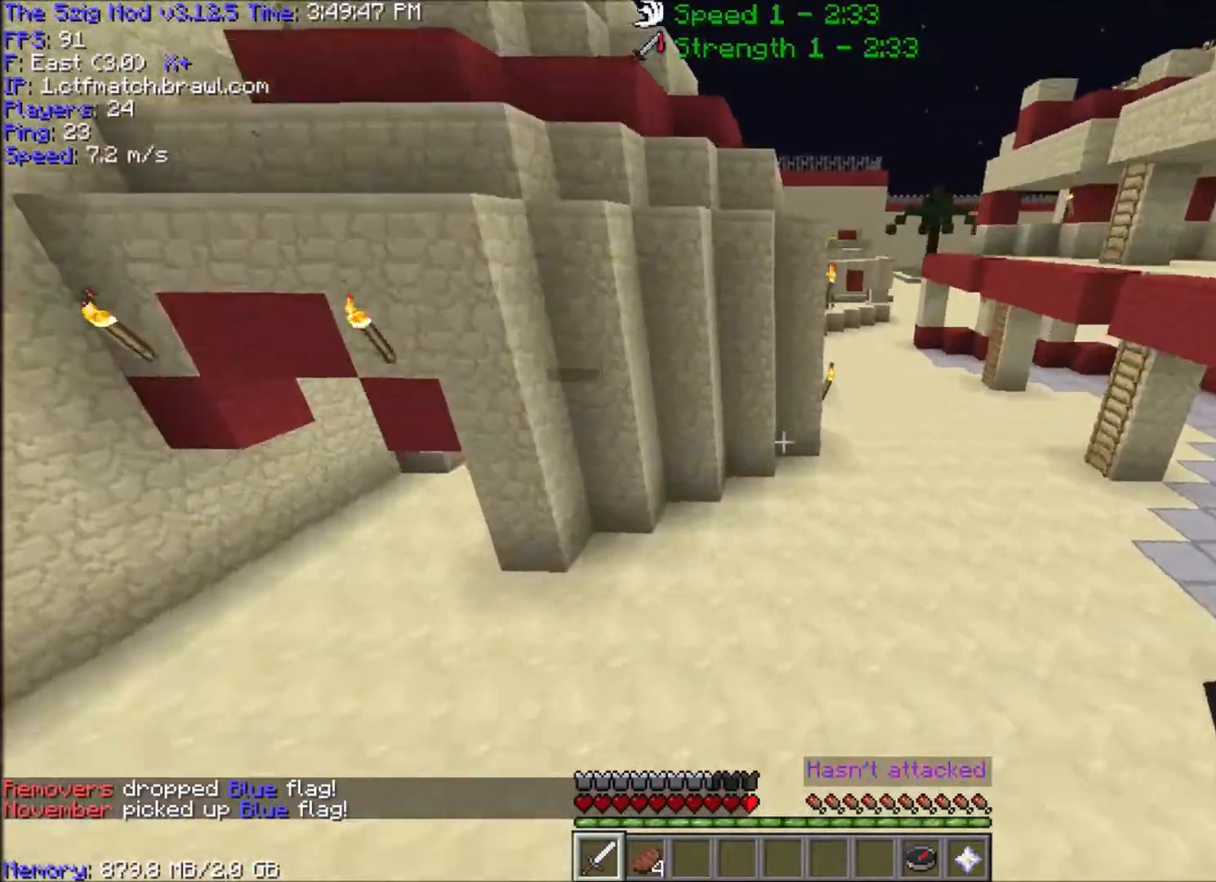
{"keys": ["space", "w"], "mouse": [], "events": [[34, "space", "up"], [401, "space", "down"]]}
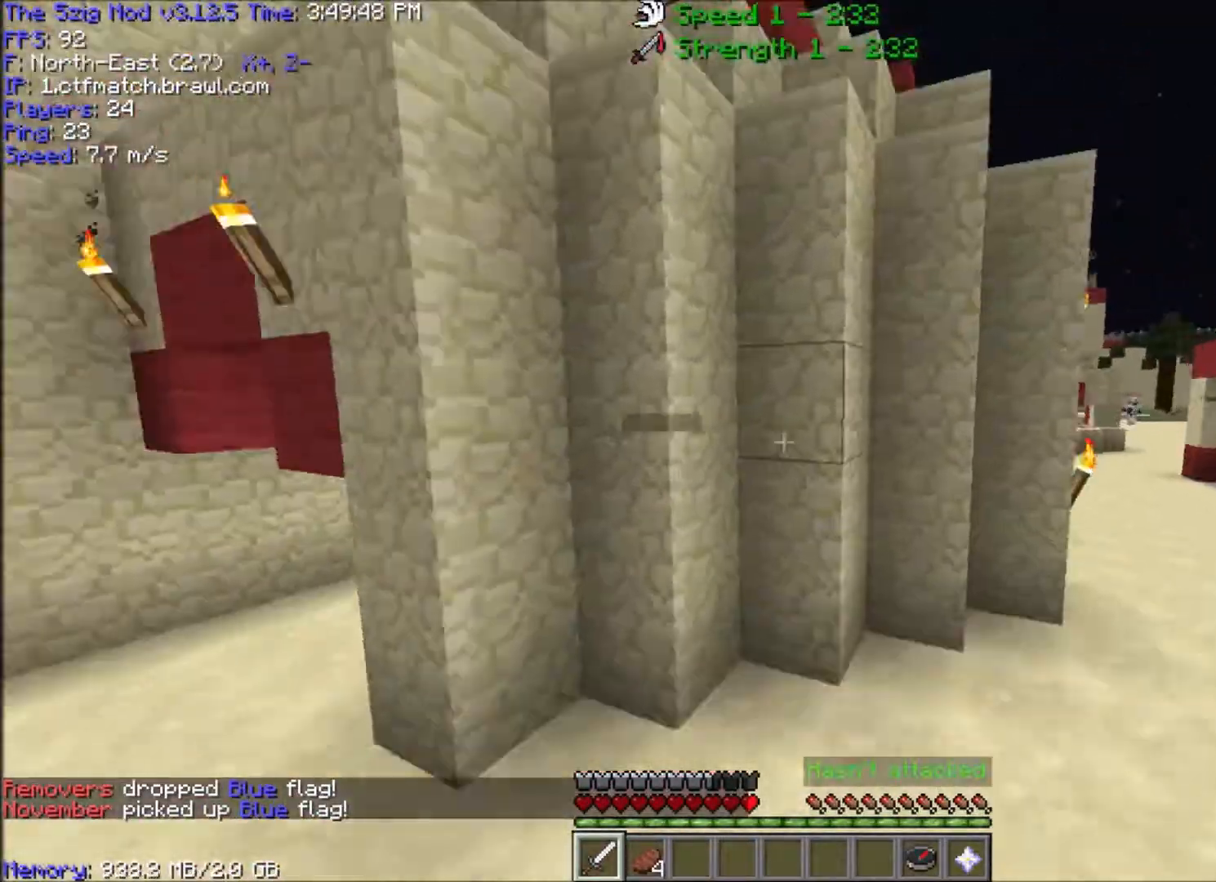
{"keys": ["d", "space", "w"], "mouse": [], "events": [[233, "mouse_right", "down"], [334, "d", "down"], [367, "mouse_right", "up"]]}
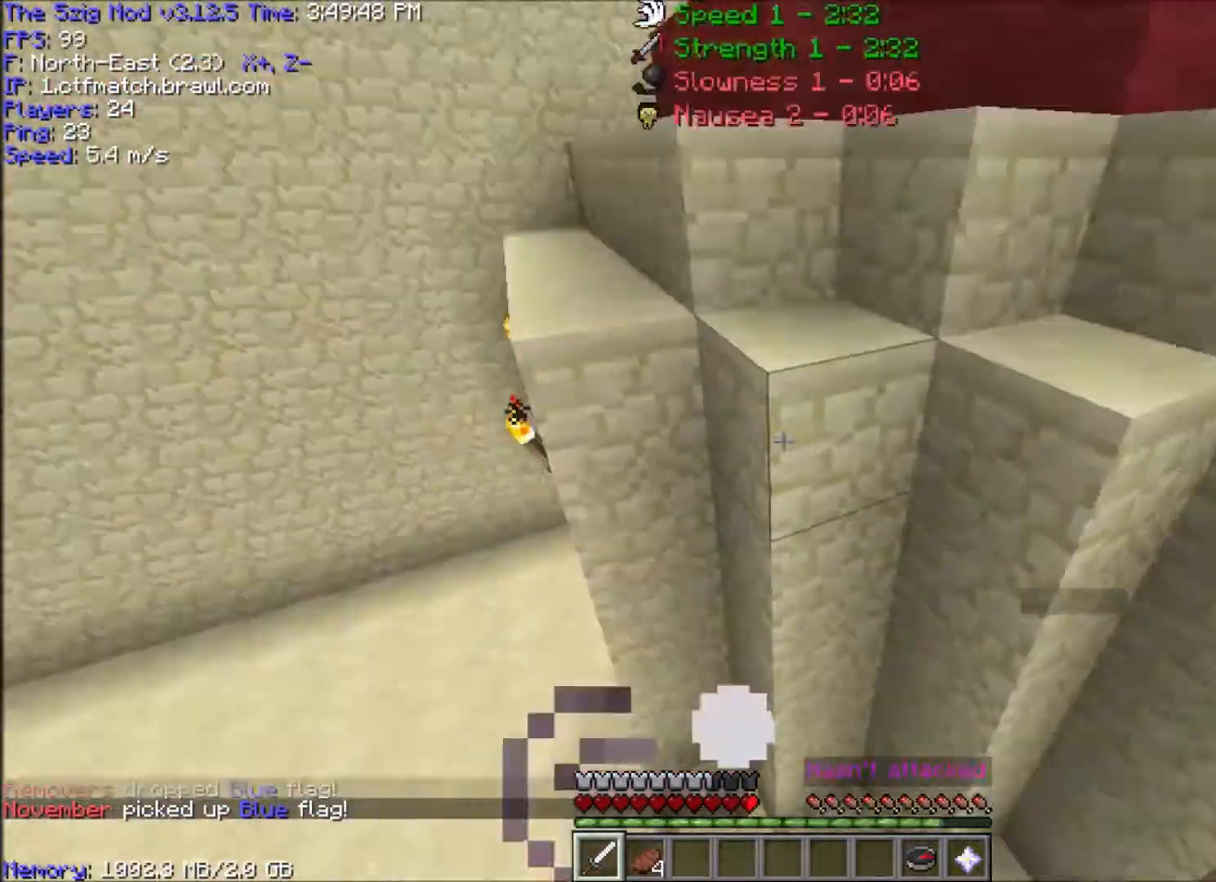
{"keys": ["d", "w"], "mouse": [], "events": [[100, "mouse_right", "down"], [100, "space", "up"], [267, "mouse_right", "up"], [301, "w", "up"], [467, "w", "down"]]}
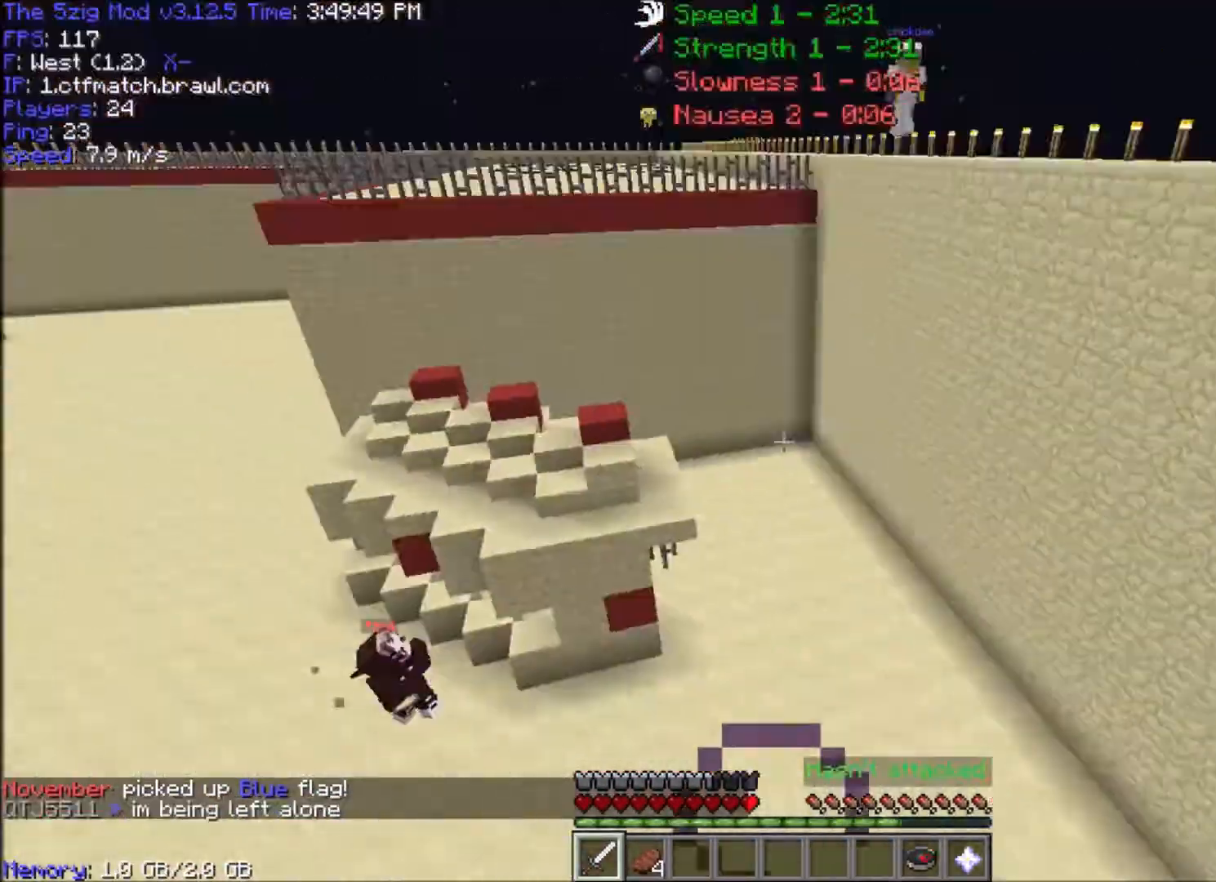
{"keys": ["a", "d", "w"], "mouse": [], "events": [[434, "a", "down"]]}
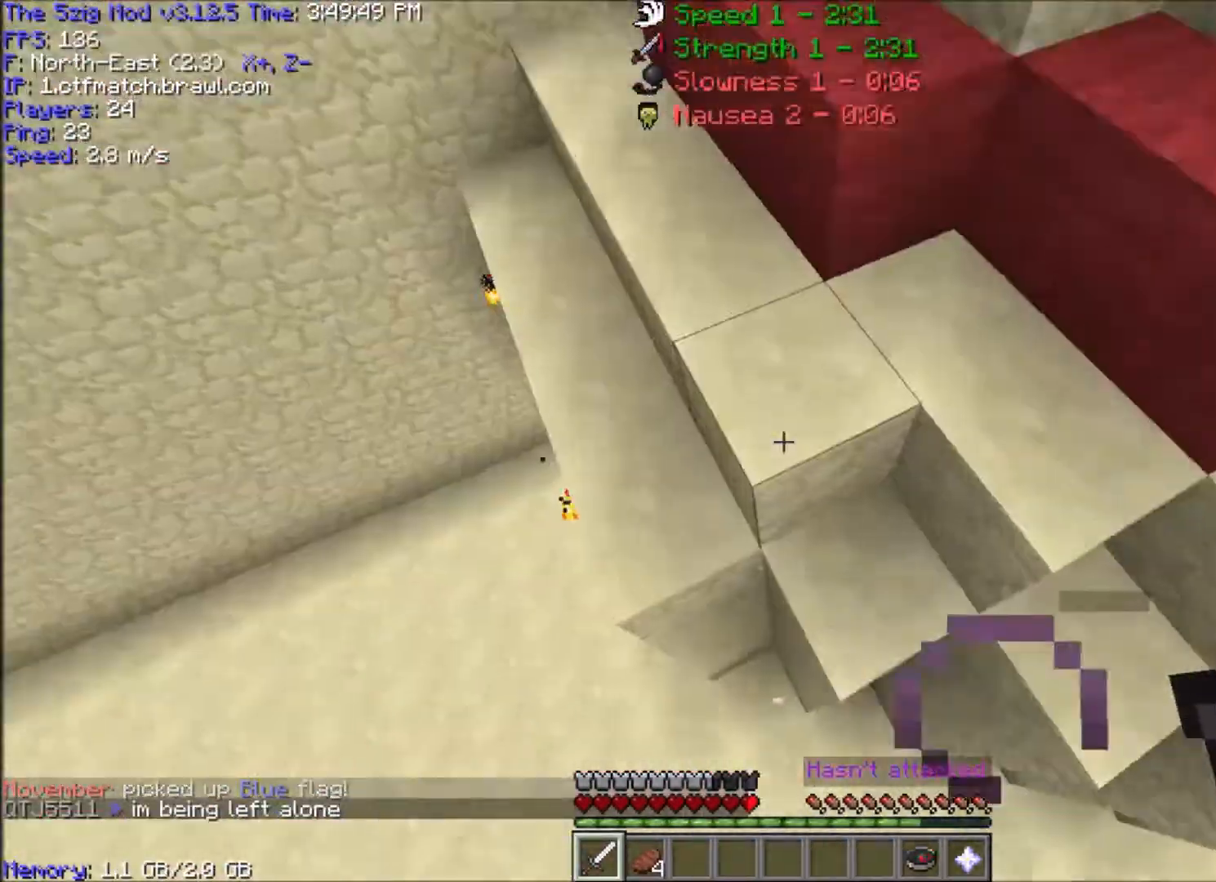
{"keys": ["w"], "mouse": [], "events": [[34, "d", "up"], [34, "mouse_right", "down"], [201, "d", "down"], [267, "a", "up"], [334, "mouse_right", "up"], [501, "d", "up"]]}
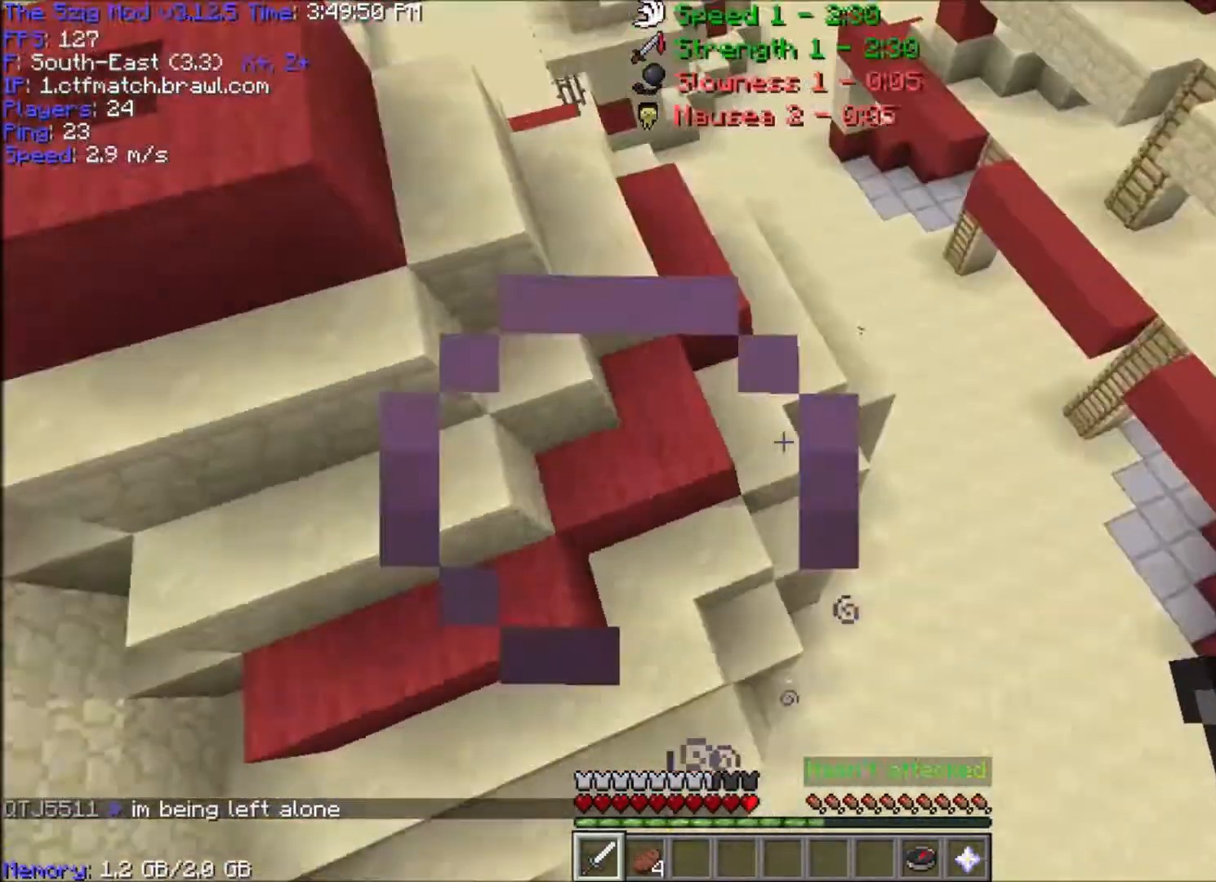
{"keys": ["w"], "mouse": [], "events": [[100, "d", "down"], [334, "d", "up"]]}
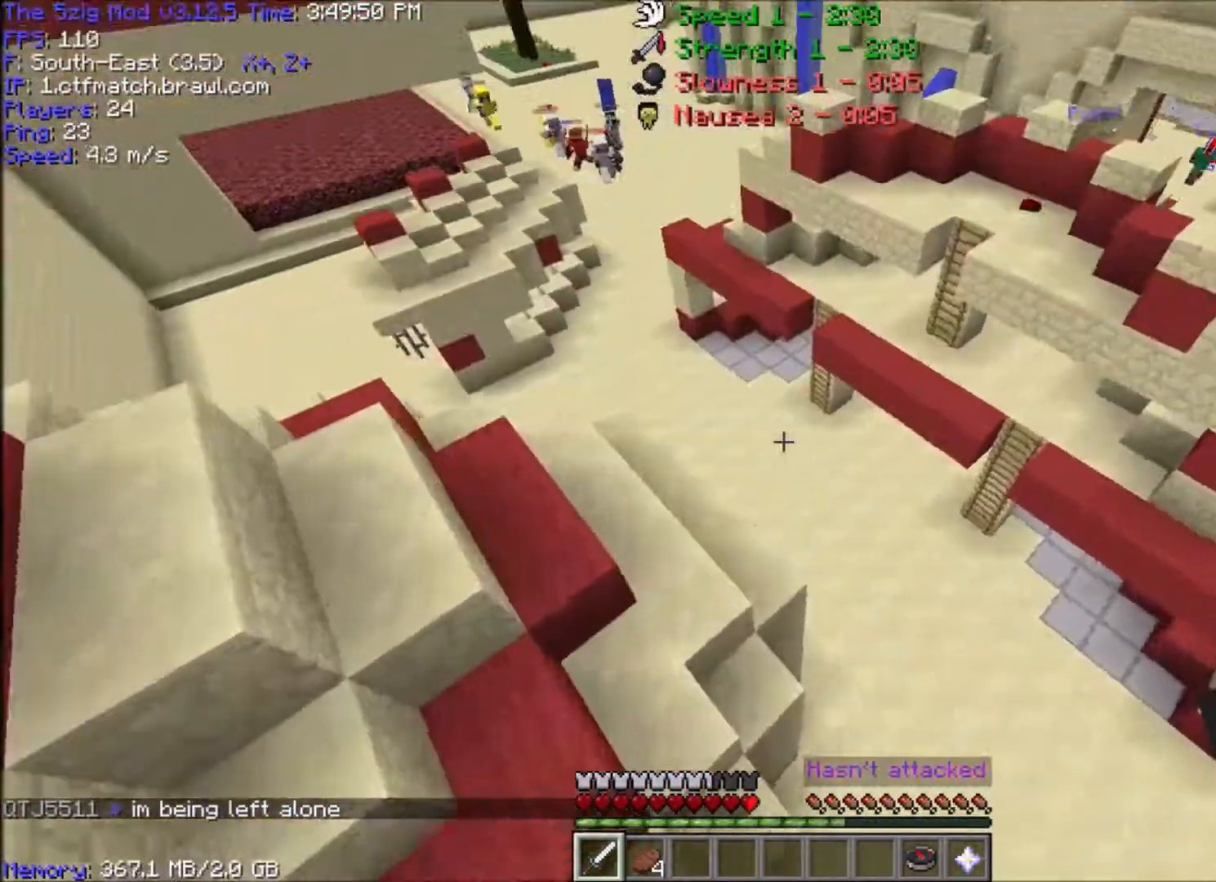
{"keys": ["space", "w"], "mouse": [], "events": [[267, "space", "down"]]}
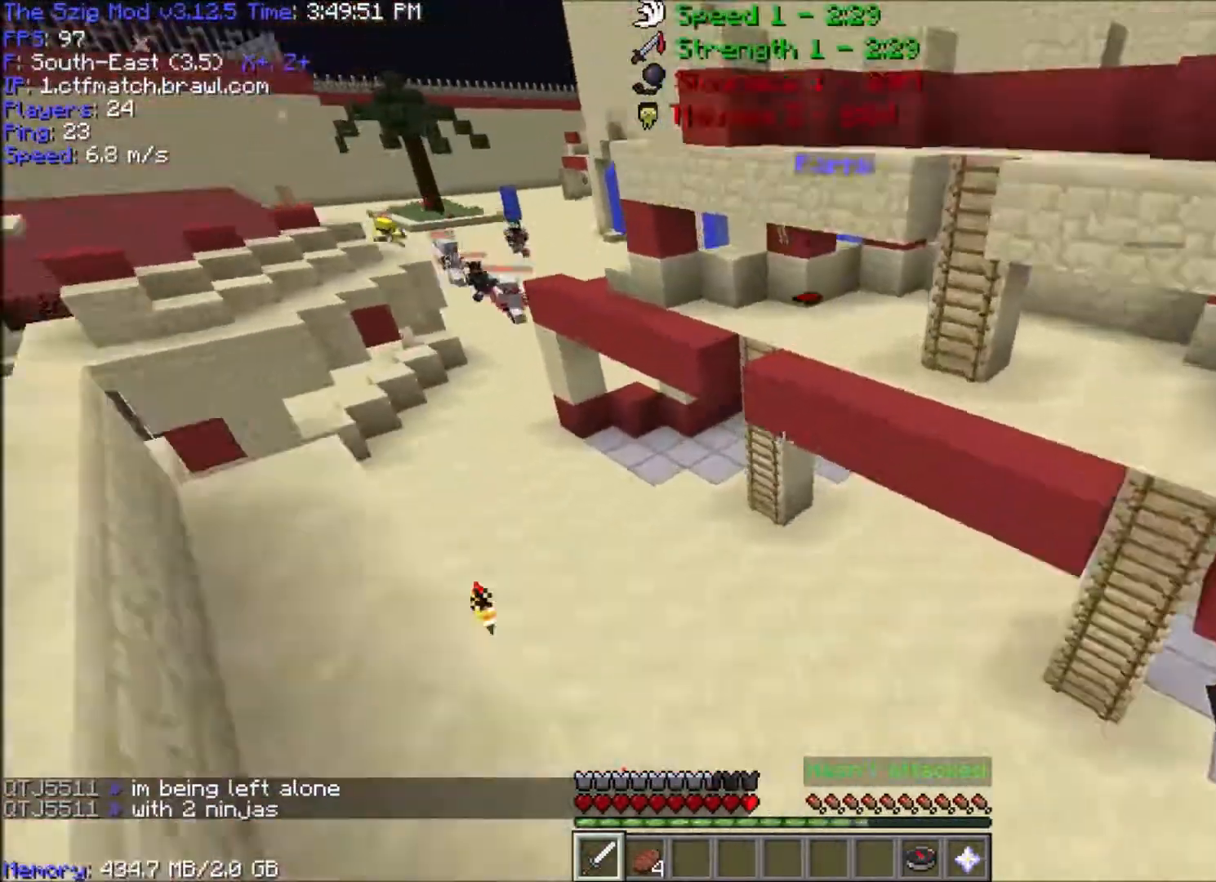
{"keys": ["a", "w"], "mouse": [], "events": [[100, "space", "up"], [133, "a", "down"]]}
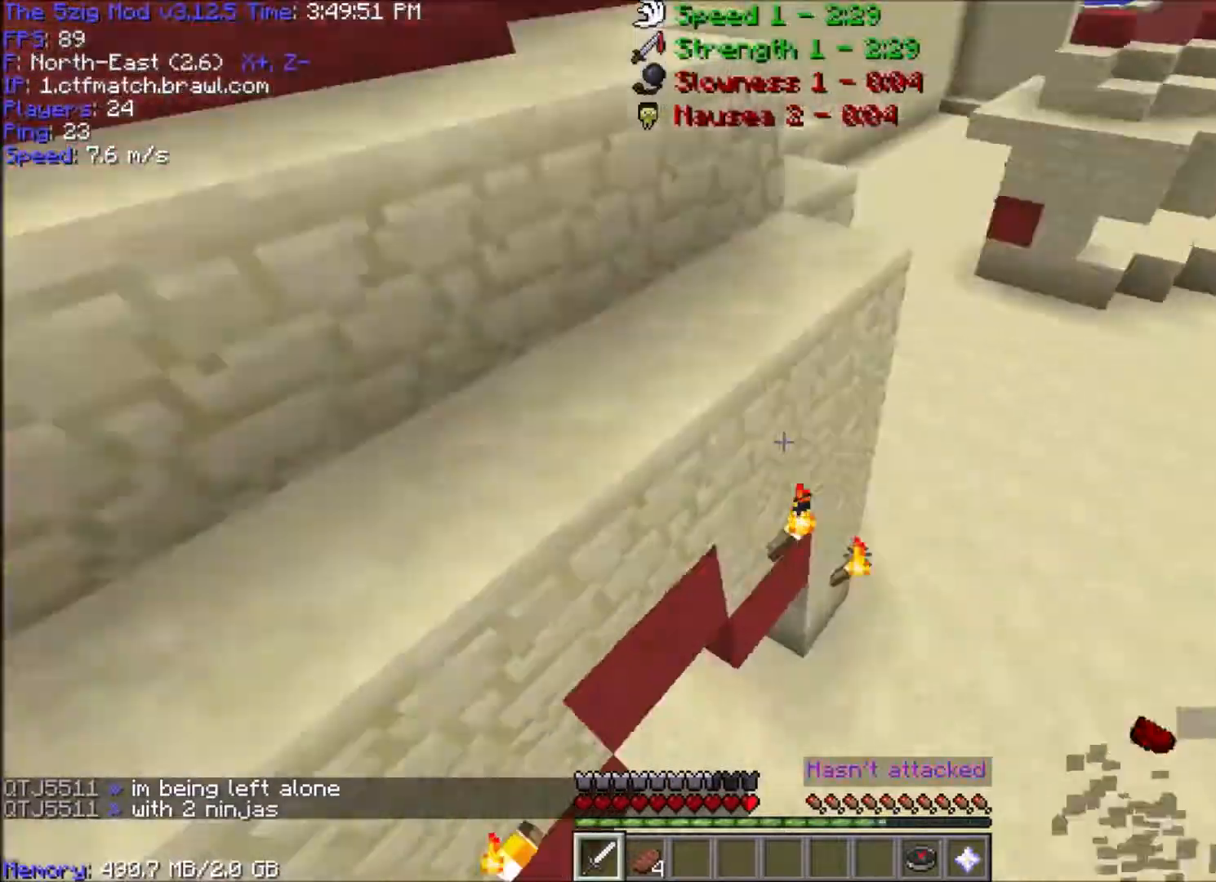
{"keys": ["space", "w"], "mouse": [], "events": [[334, "a", "up"], [501, "space", "down"]]}
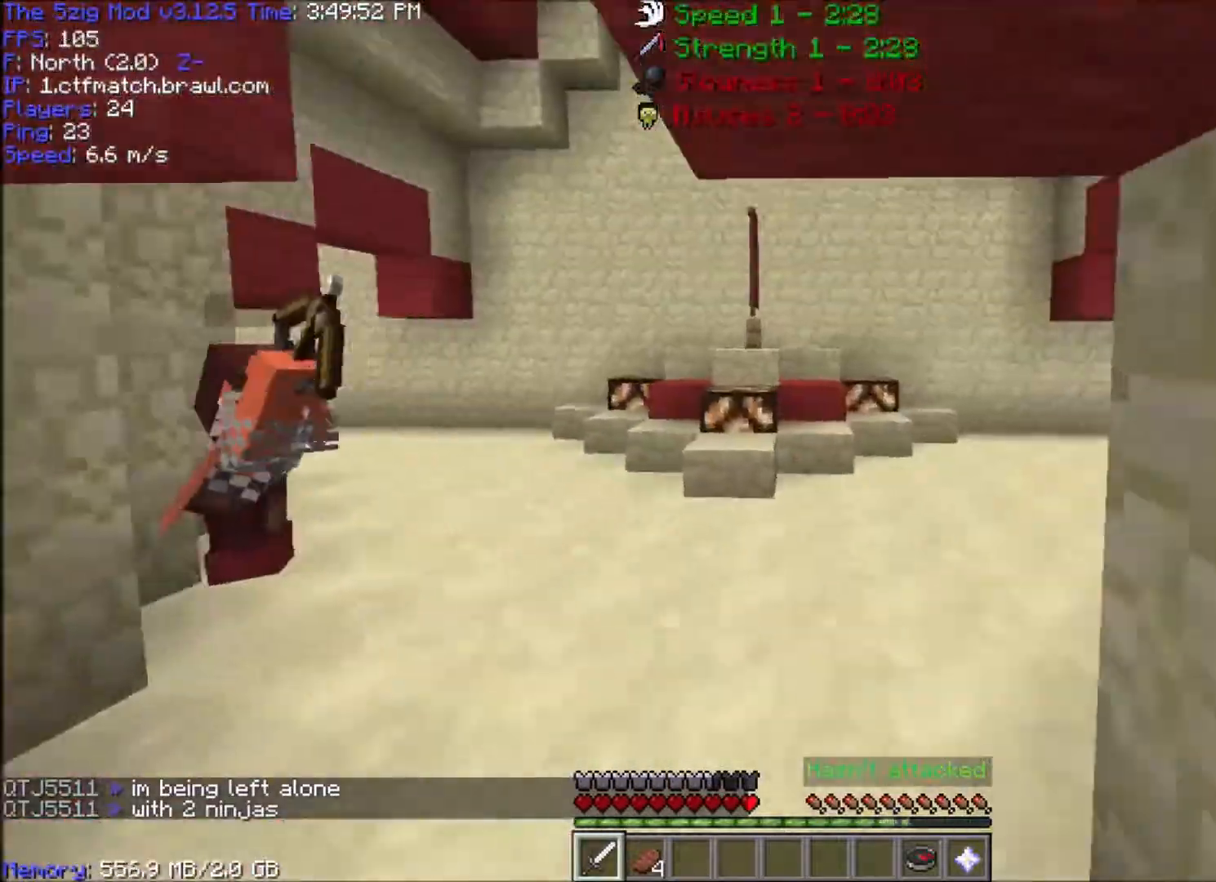
{"keys": ["a", "w"], "mouse": ["left"]}
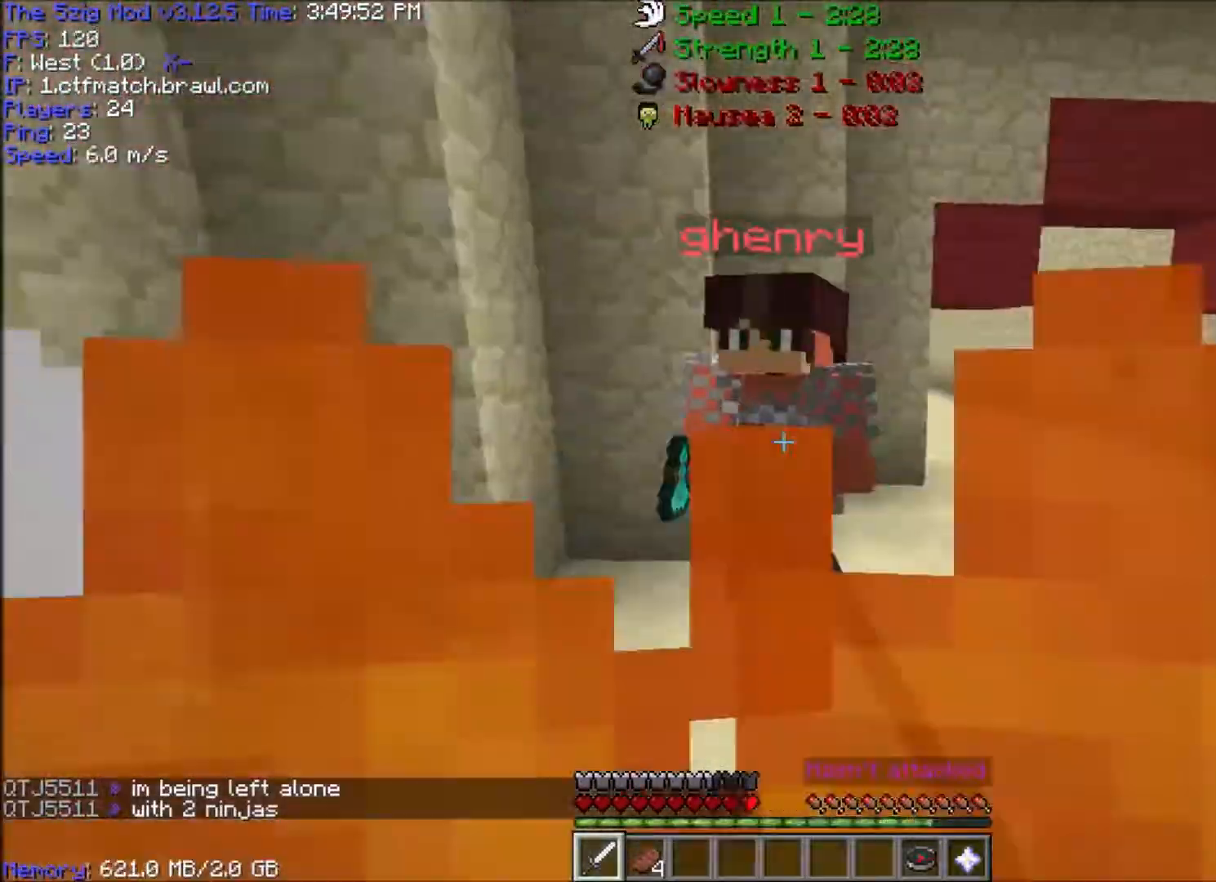
{"keys": ["a", "d", "w"], "mouse": ["left"], "events": [[100, "mouse_left", "up"], [134, "mouse_left", "down"], [267, "a", "up"], [267, "d", "down"], [401, "a", "down"]]}
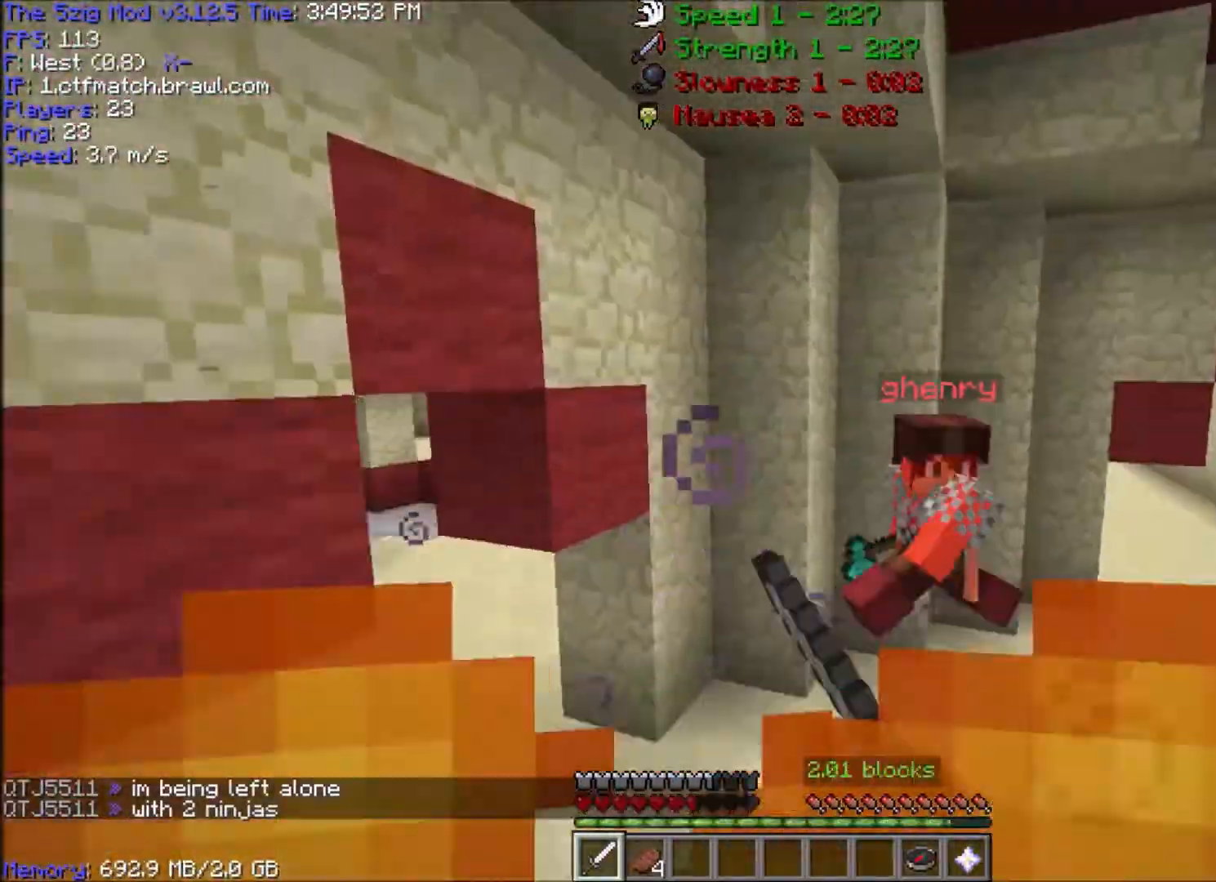
{"keys": ["w"], "mouse": [], "events": [[33, "a", "up"], [33, "d", "up"], [67, "d", "down"], [133, "mouse_left", "up"], [300, "mouse_right", "down"], [434, "mouse_right", "up"], [467, "d", "up"]]}
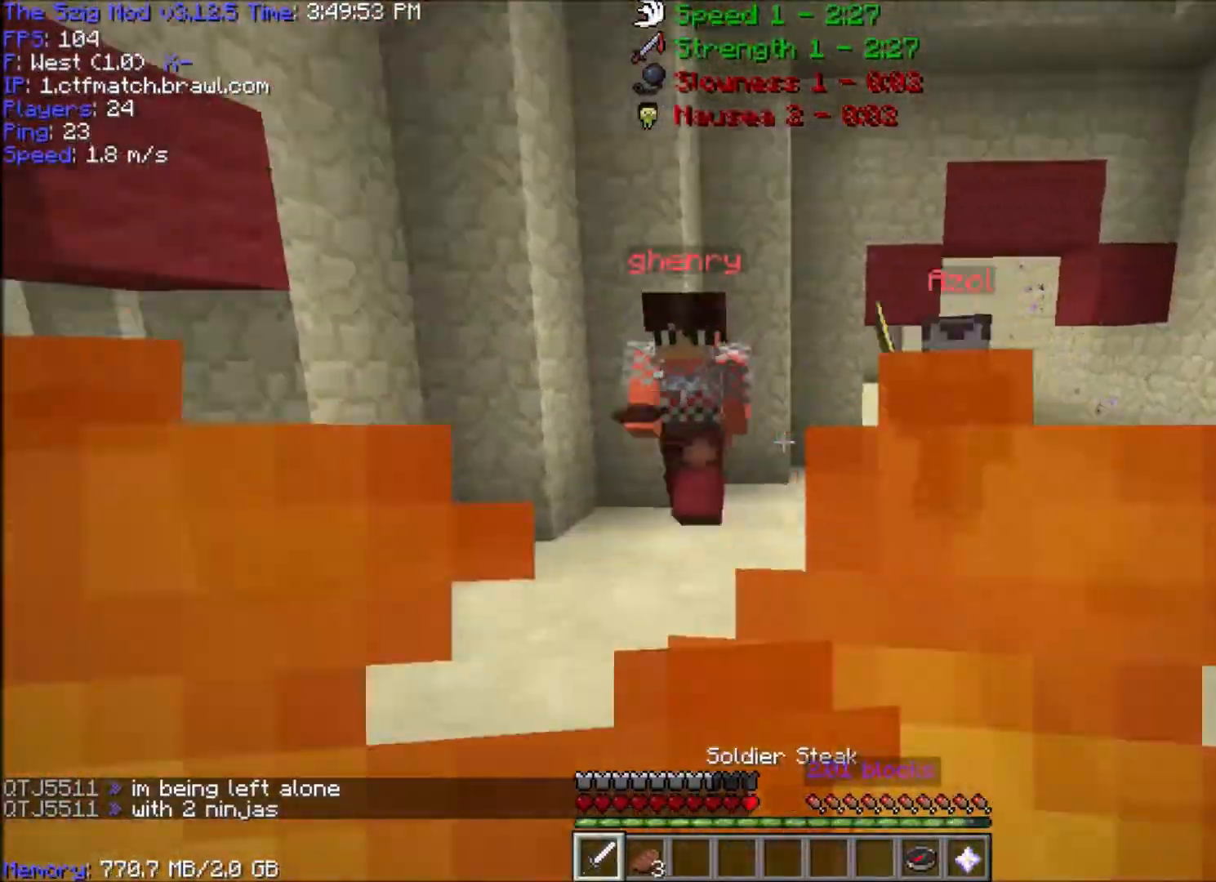
{"keys": ["d", "w"], "mouse": ["left"], "events": [[34, "mouse_left", "down"], [234, "a", "down"], [234, "mouse_left", "up"], [267, "mouse_left", "down"], [434, "d", "down"], [467, "a", "up"]]}
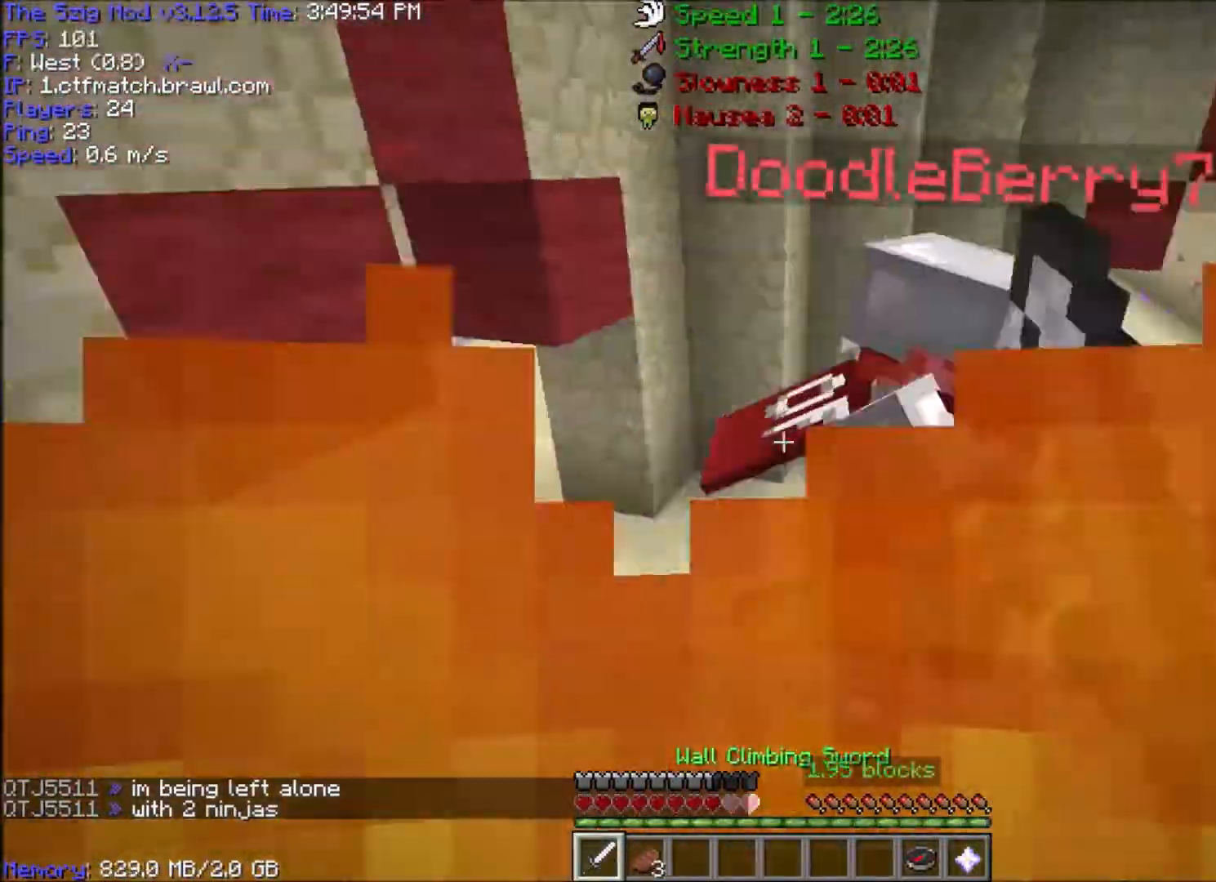
{"keys": ["w"], "mouse": ["left"], "events": [[133, "mouse_left", "up"], [233, "mouse_left", "down"], [233, "mouse_right", "down"], [367, "mouse_right", "up"], [467, "d", "up"]]}
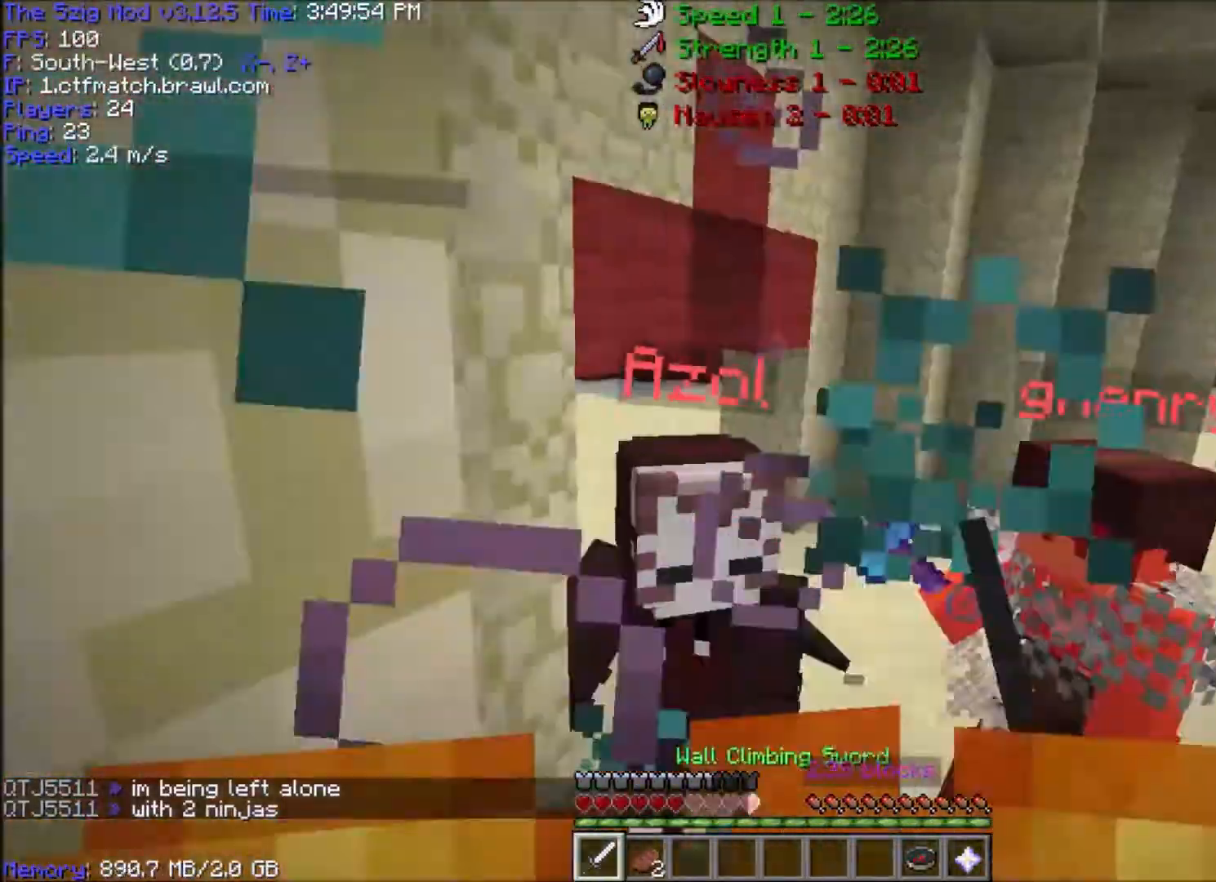
{"keys": ["w"], "mouse": ["left"], "events": [[234, "mouse_left", "up"], [301, "mouse_left", "down"], [301, "mouse_right", "down"], [467, "mouse_right", "up"]]}
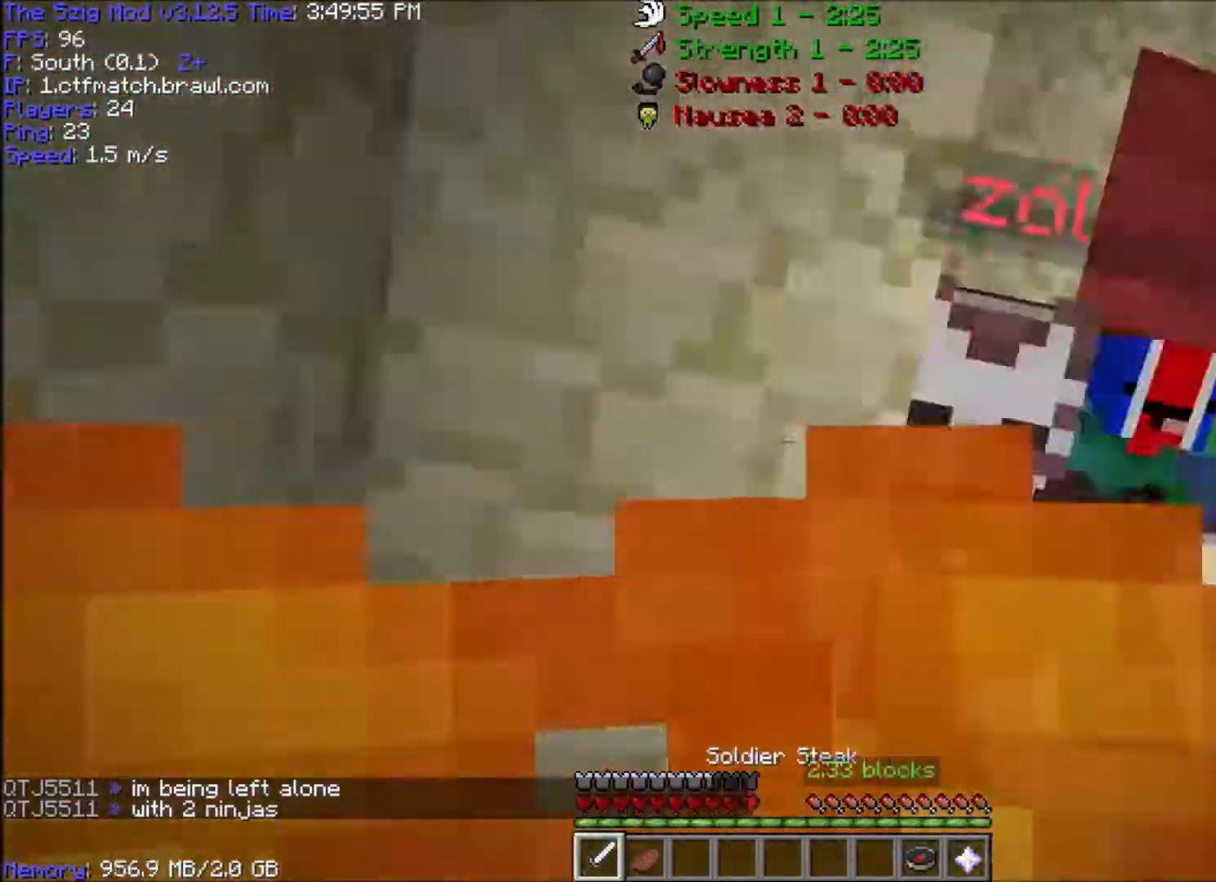
{"keys": ["d", "w"], "mouse": ["left"], "events": [[267, "d", "down"]]}
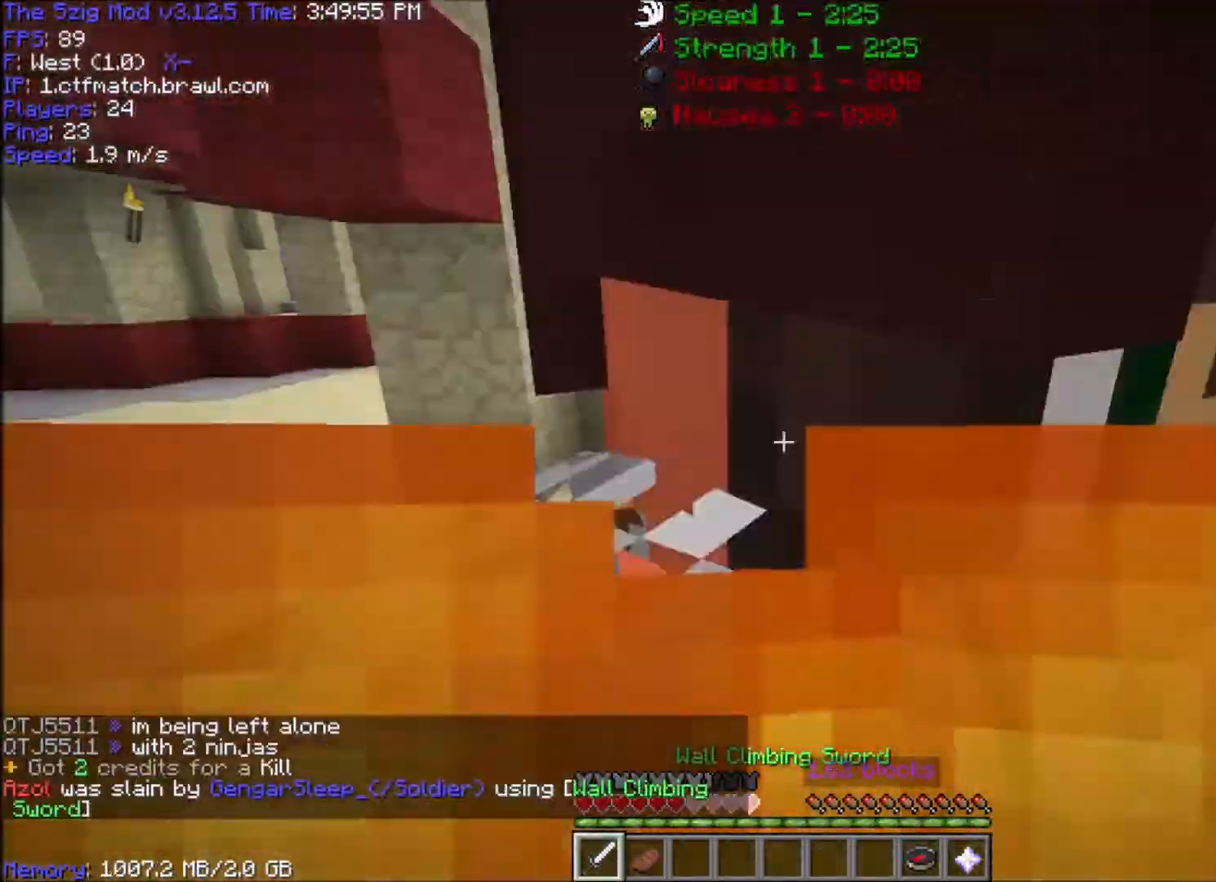
{"keys": ["d", "w"], "mouse": ["left", "right"], "events": [[401, "mouse_left", "up"], [401, "mouse_right", "down"], [434, "mouse_left", "down"]]}
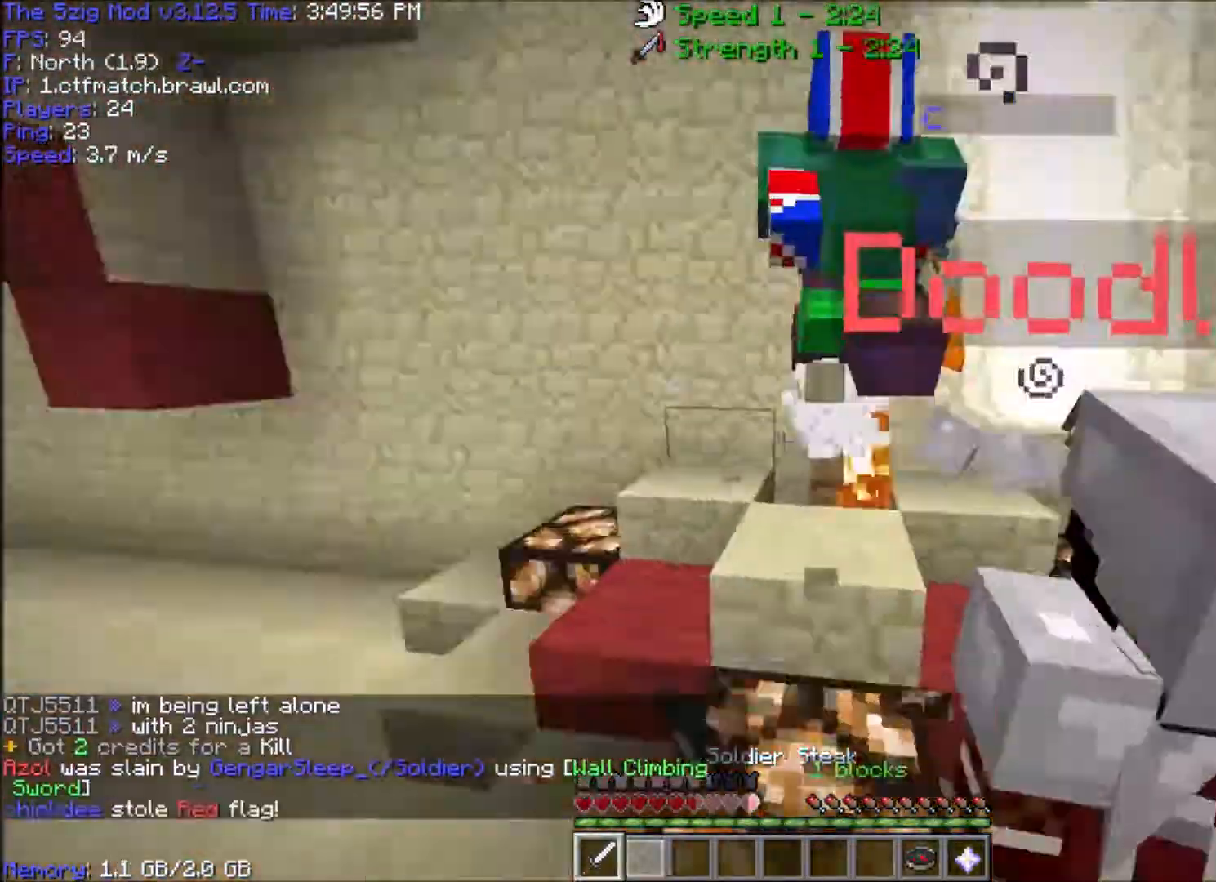
{"keys": ["a", "d", "w"], "mouse": ["left"], "events": [[67, "d", "up"], [100, "mouse_right", "up"], [333, "d", "down"], [400, "a", "down"]]}
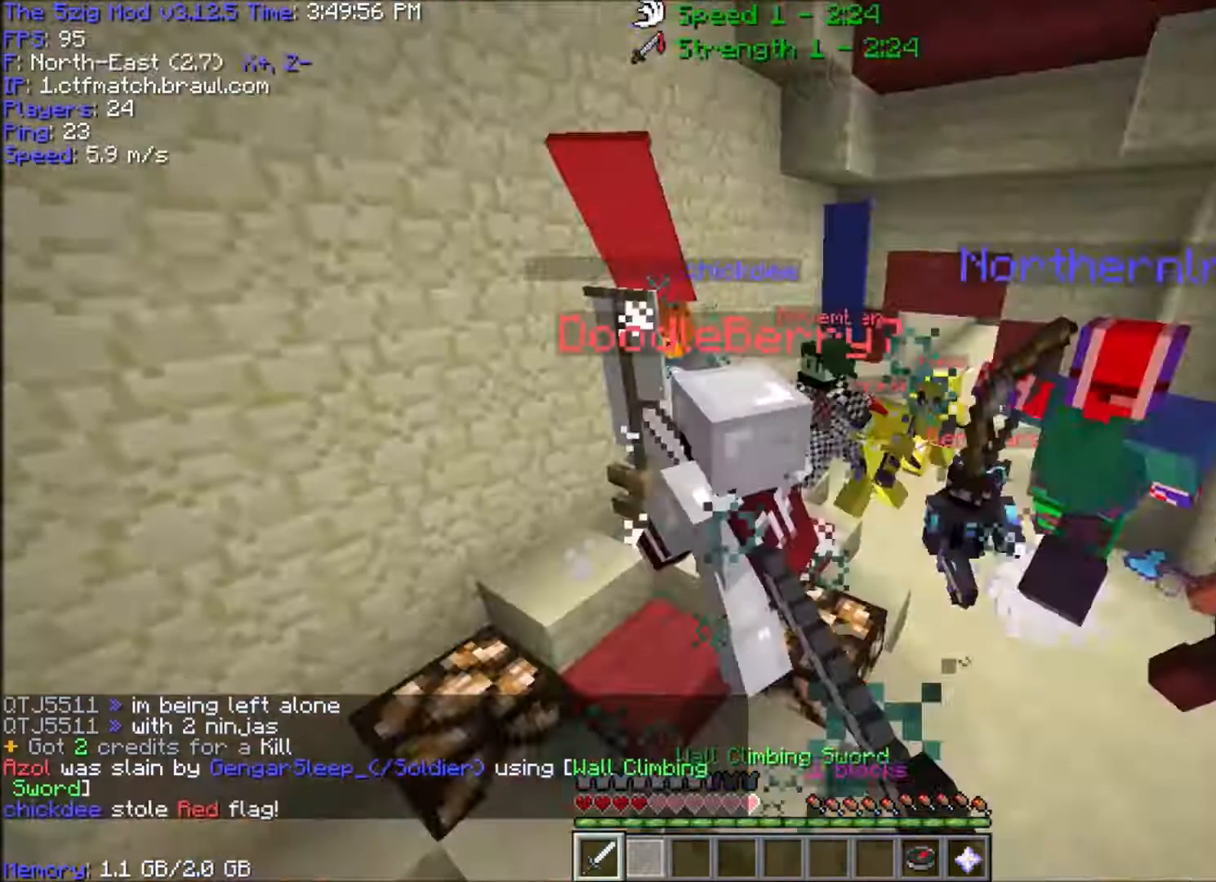
{"keys": ["w"], "mouse": ["left"], "events": [[34, "d", "up"], [201, "a", "up"], [334, "mouse_left", "up"], [401, "mouse_left", "down"]]}
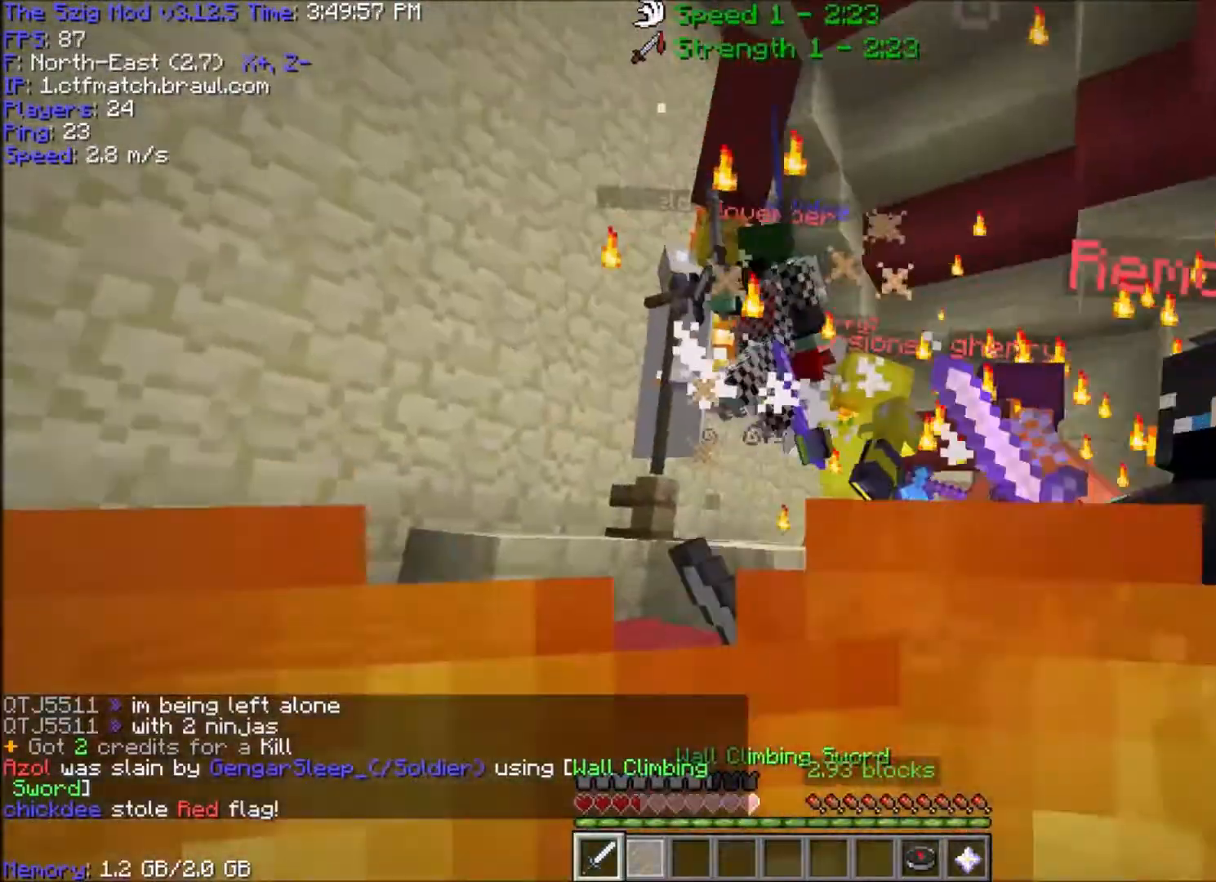
{"keys": ["w"], "mouse": ["left"], "events": [[67, "mouse_left", "up"], [100, "mouse_left", "down"], [200, "mouse_left", "up"], [267, "mouse_left", "down"], [334, "mouse_right", "down"], [434, "mouse_right", "up"]]}